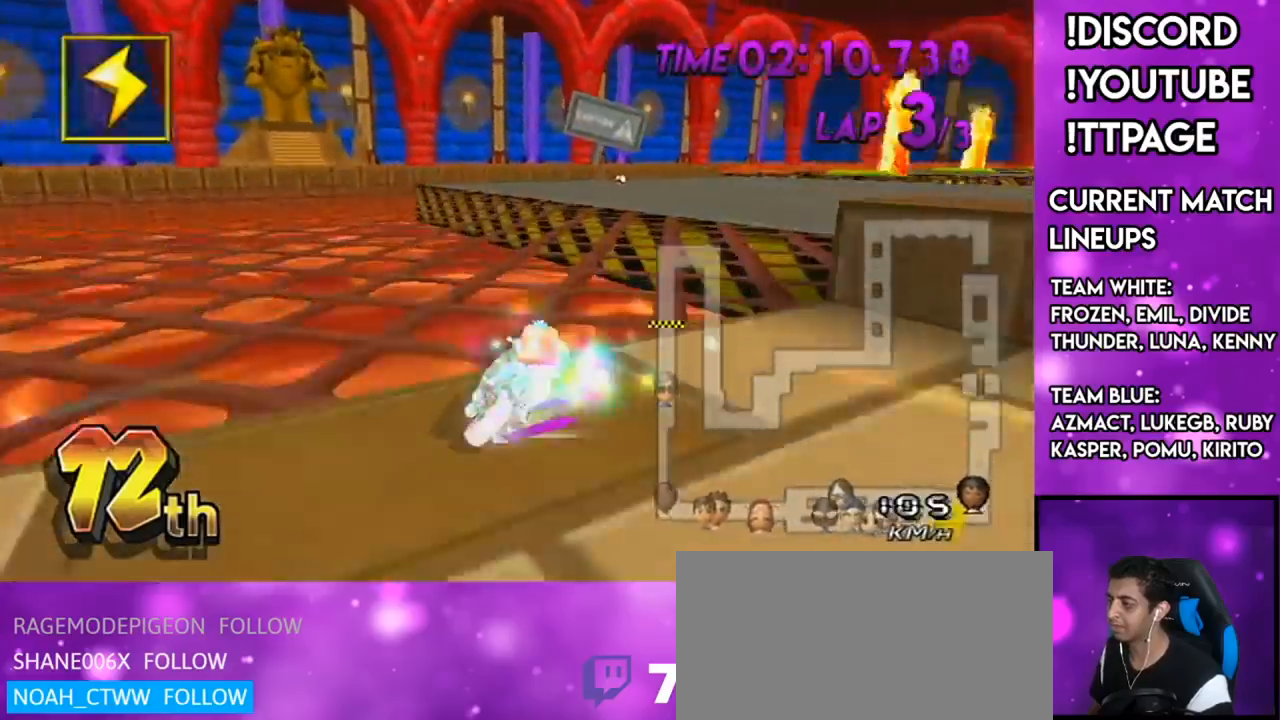
Gameplay with a controller (Nintendo layout); each line is a JSON object with the inputs held at the frame after it. "events" lists button and stick changes between this image and that frame as [ms after this image, input, new state], when the widget could be followed in between. Not read: L3 R3.
{"buttons": ["A", "R1"], "left_stick": "right", "right_stick": "center", "events": [[317, "L1", "down"], [317, "right_stick", "left"], [367, "L1", "up"], [367, "right_stick", "center"]]}
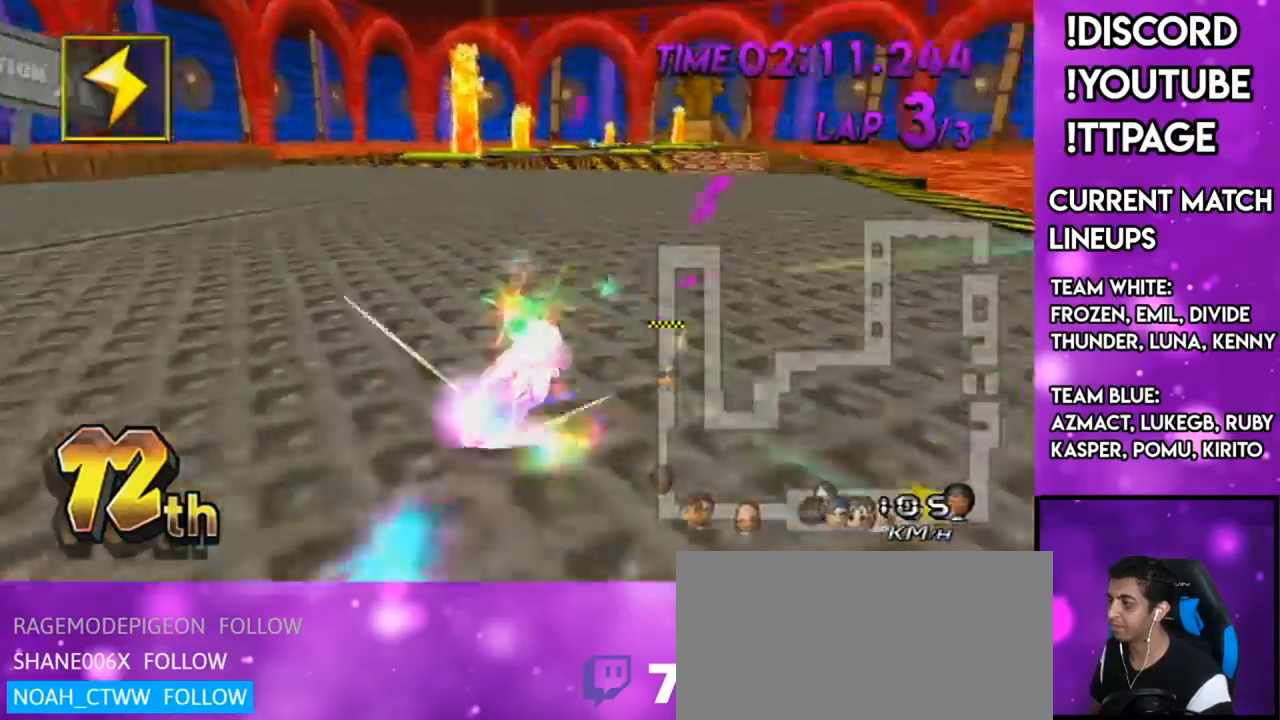
{"buttons": ["A"], "left_stick": "right", "right_stick": "center", "events": [[34, "R1", "up"], [34, "left_stick", "left"], [134, "DPAD_LEFT", "down"], [134, "DPAD_UP", "down"], [184, "DPAD_LEFT", "up"], [200, "DPAD_UP", "up"], [484, "left_stick", "right"]]}
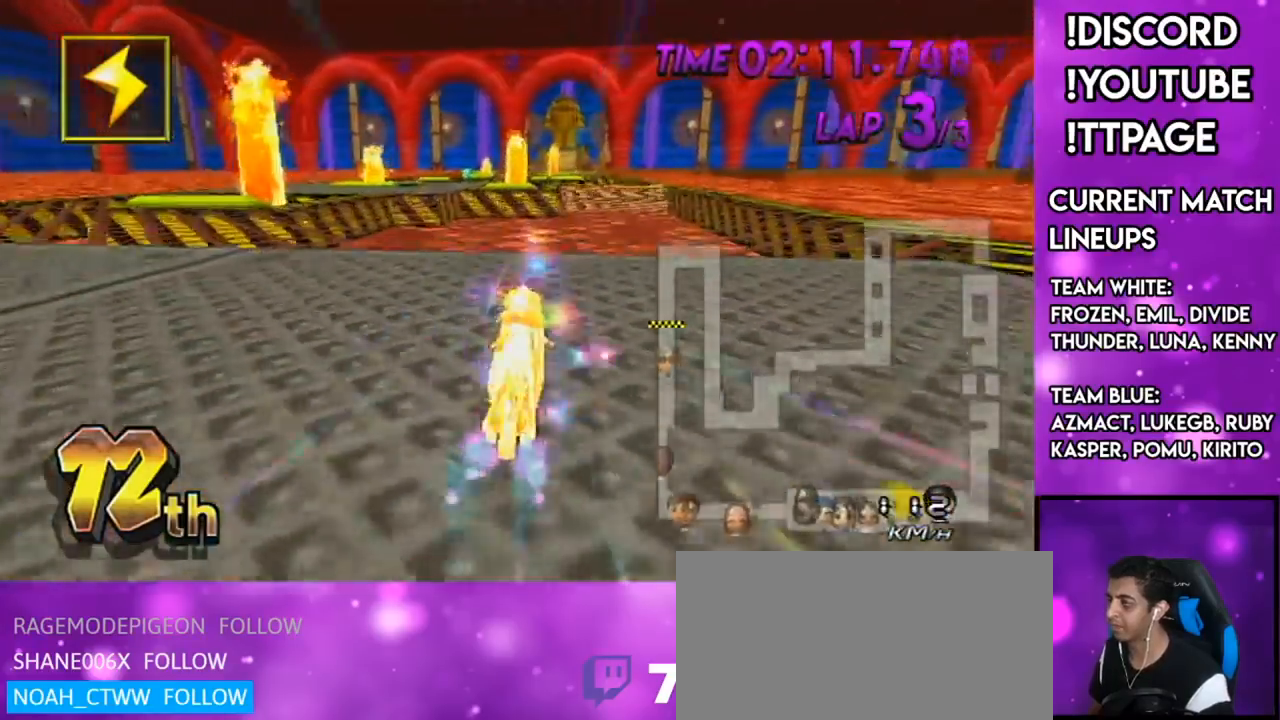
{"buttons": ["A"], "left_stick": "center", "right_stick": "center", "events": [[250, "left_stick", "center"]]}
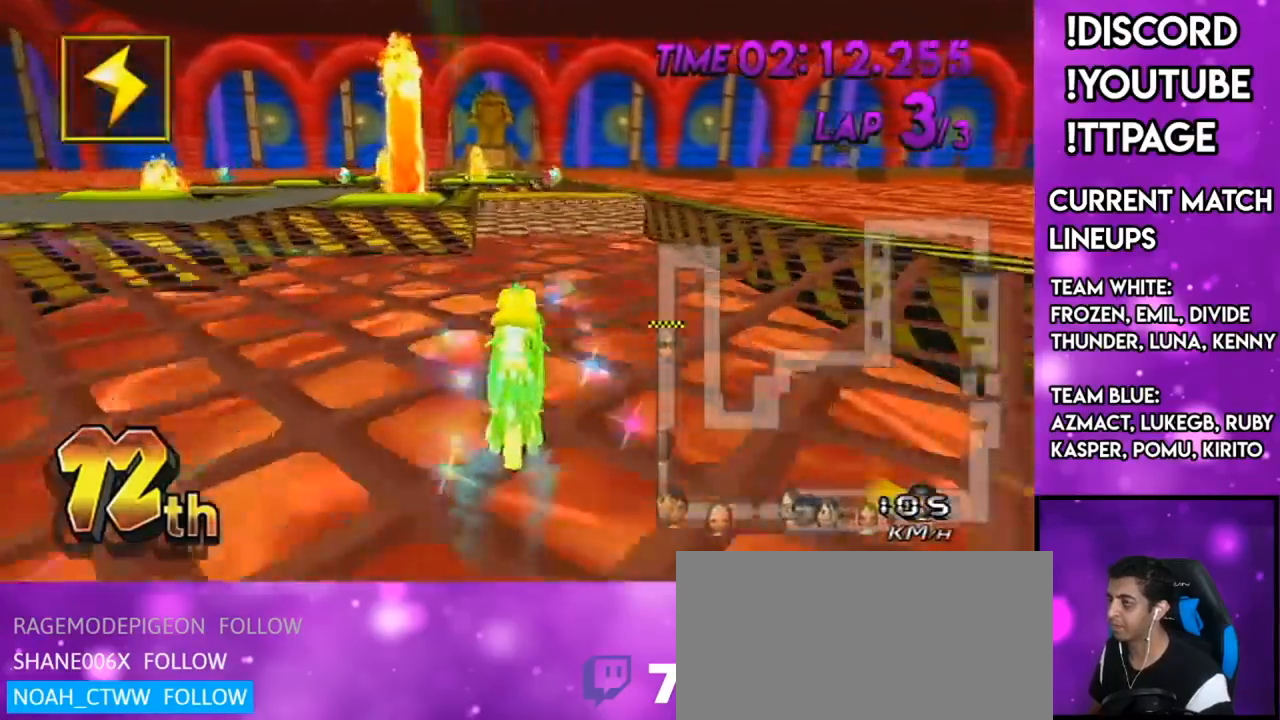
{"buttons": ["A"], "left_stick": "center", "right_stick": "center", "events": []}
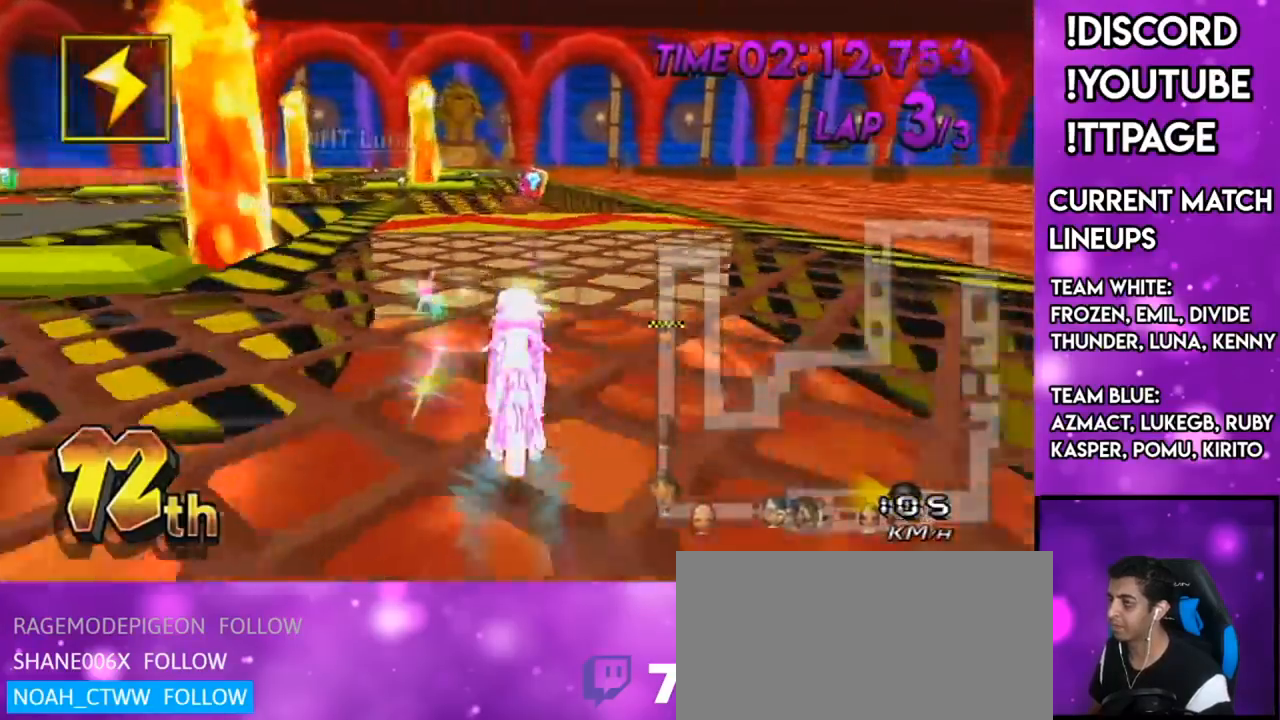
{"buttons": ["A"], "left_stick": "right", "right_stick": "center", "events": [[233, "L1", "down"], [350, "L1", "up"], [417, "left_stick", "right"]]}
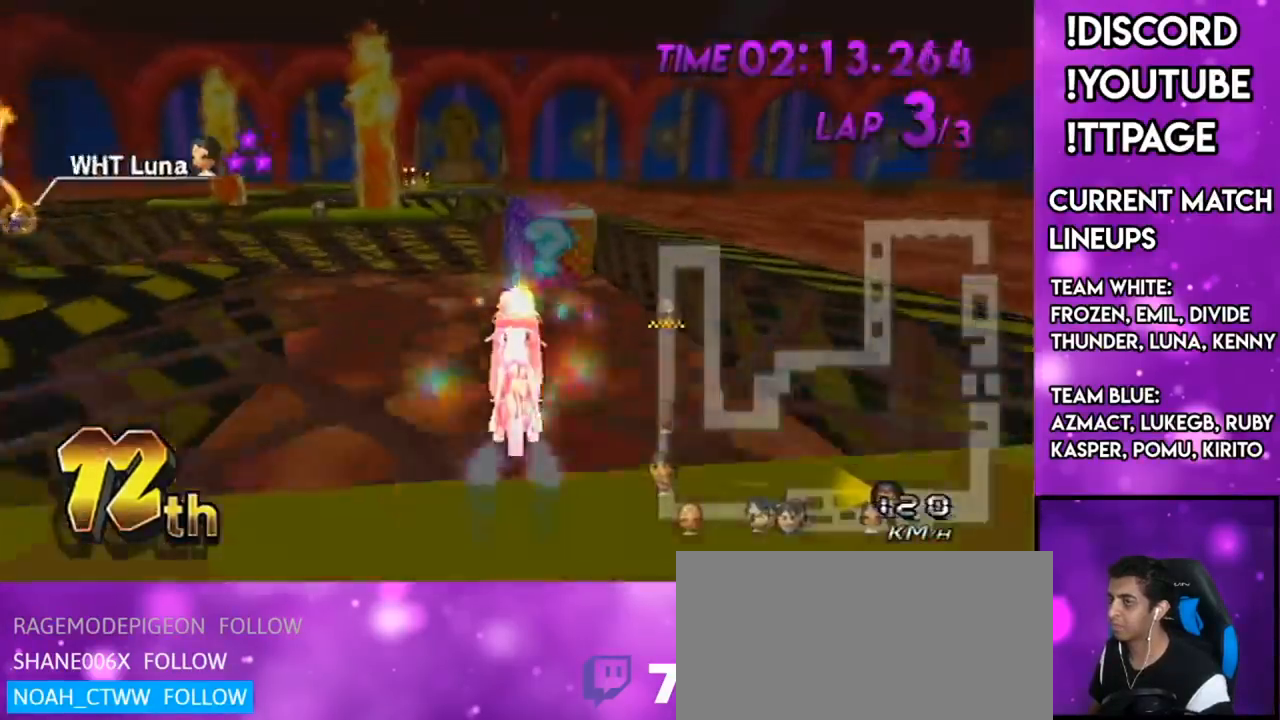
{"buttons": ["A", "R1"], "left_stick": "left", "right_stick": "center", "events": [[34, "left_stick", "center"], [84, "DPAD_UP", "down"], [184, "DPAD_UP", "up"], [451, "R1", "down"], [484, "left_stick", "left"]]}
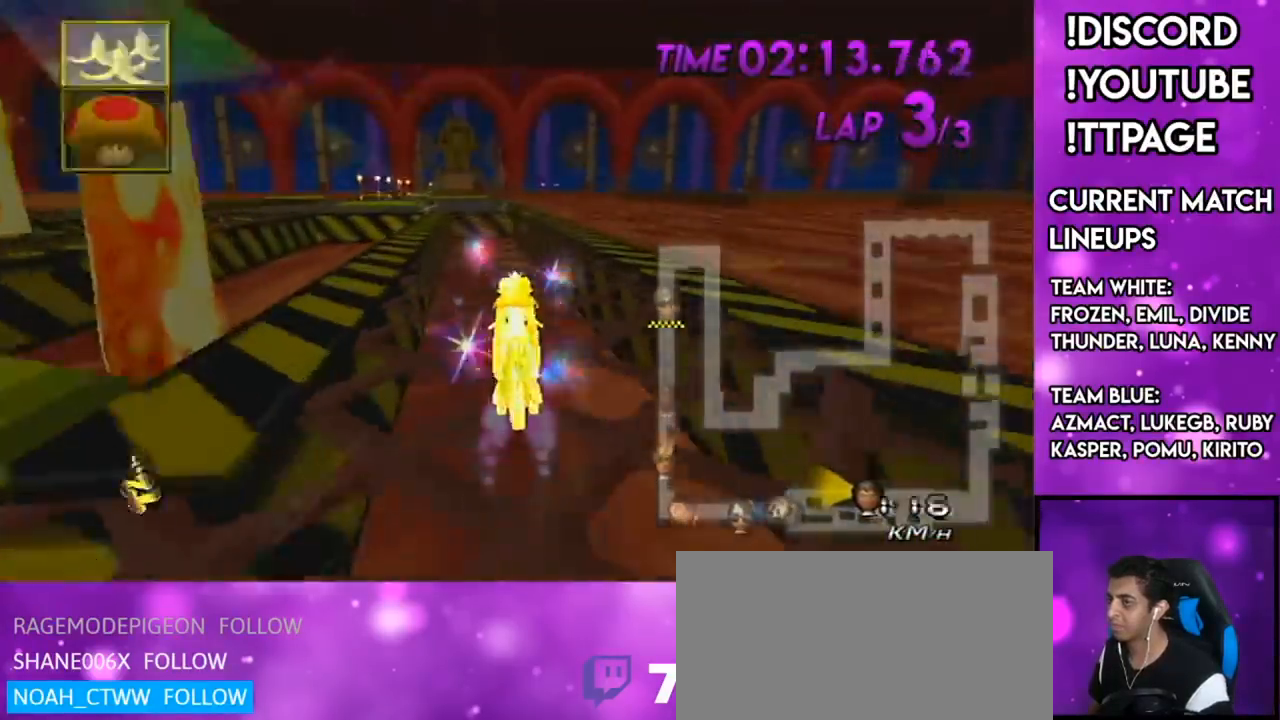
{"buttons": ["A"], "left_stick": "center", "right_stick": "center", "events": [[383, "R1", "up"], [383, "left_stick", "center"]]}
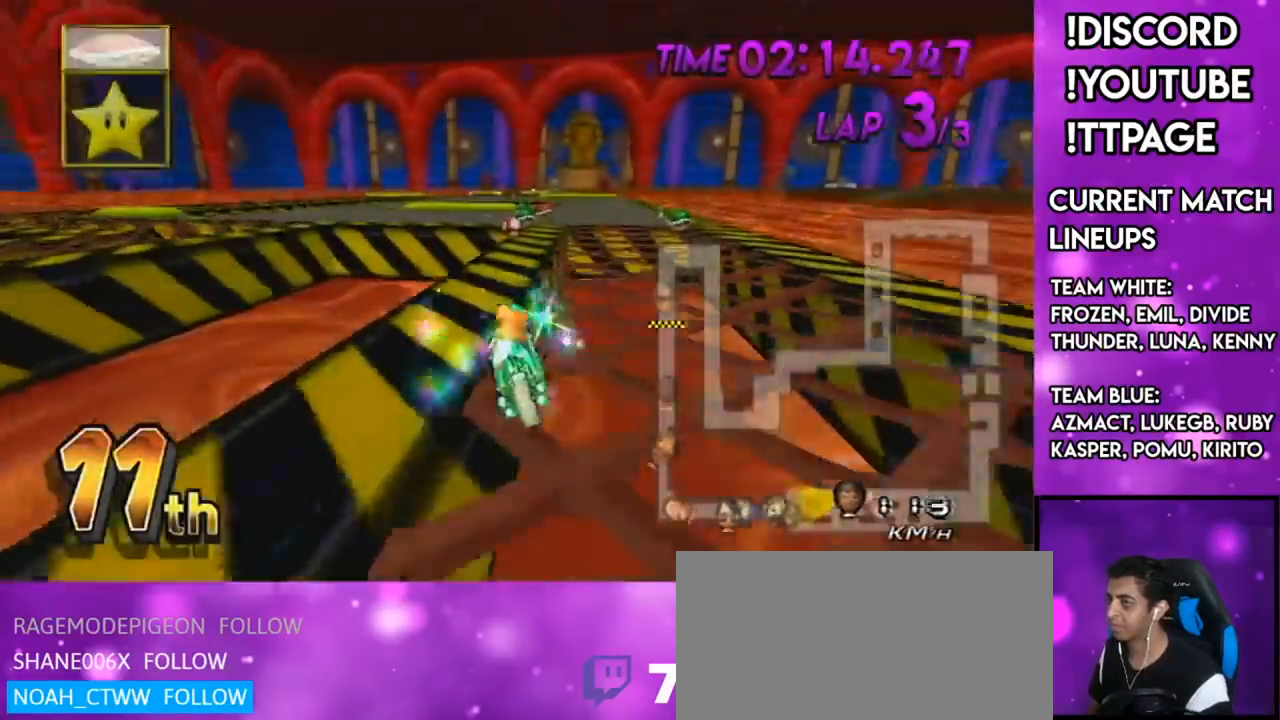
{"buttons": ["A", "L1"], "left_stick": "center", "right_stick": "center", "events": [[117, "left_stick", "right"], [401, "left_stick", "center"], [451, "L1", "down"]]}
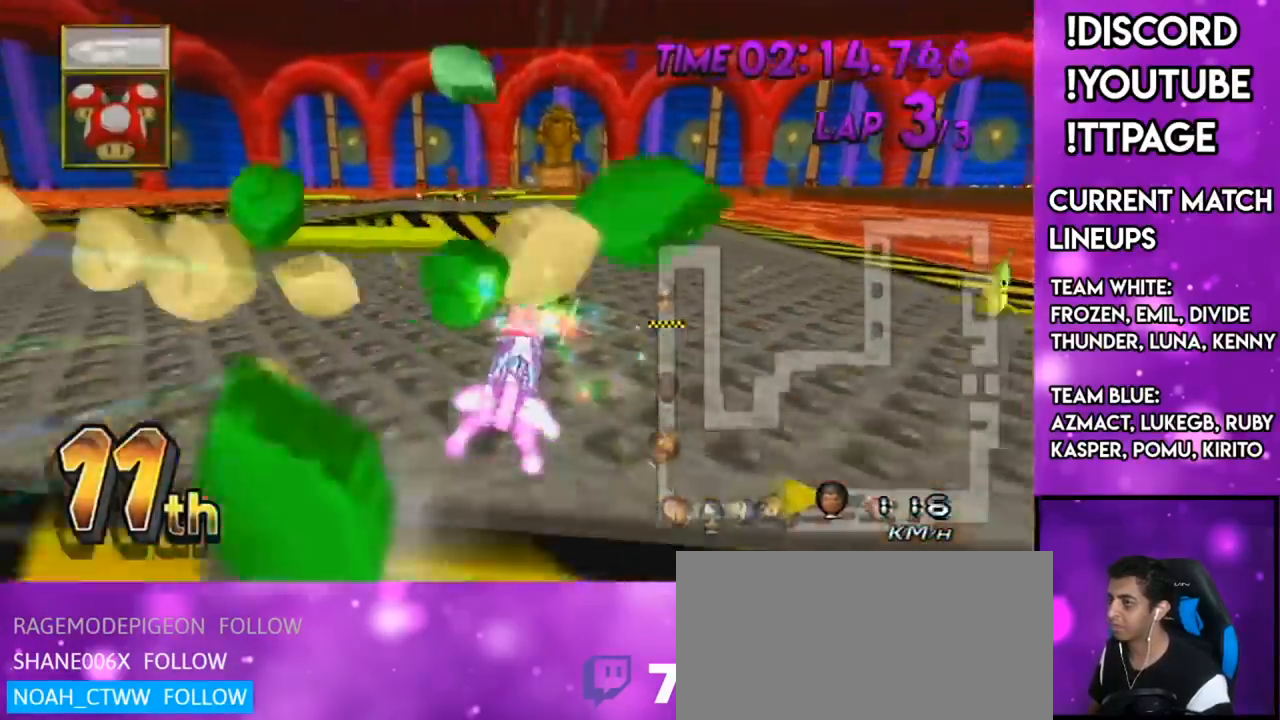
{"buttons": ["A", "DPAD_UP"], "left_stick": "down-left", "right_stick": "center", "events": [[67, "L1", "up"], [334, "left_stick", "down-left"], [500, "DPAD_UP", "down"]]}
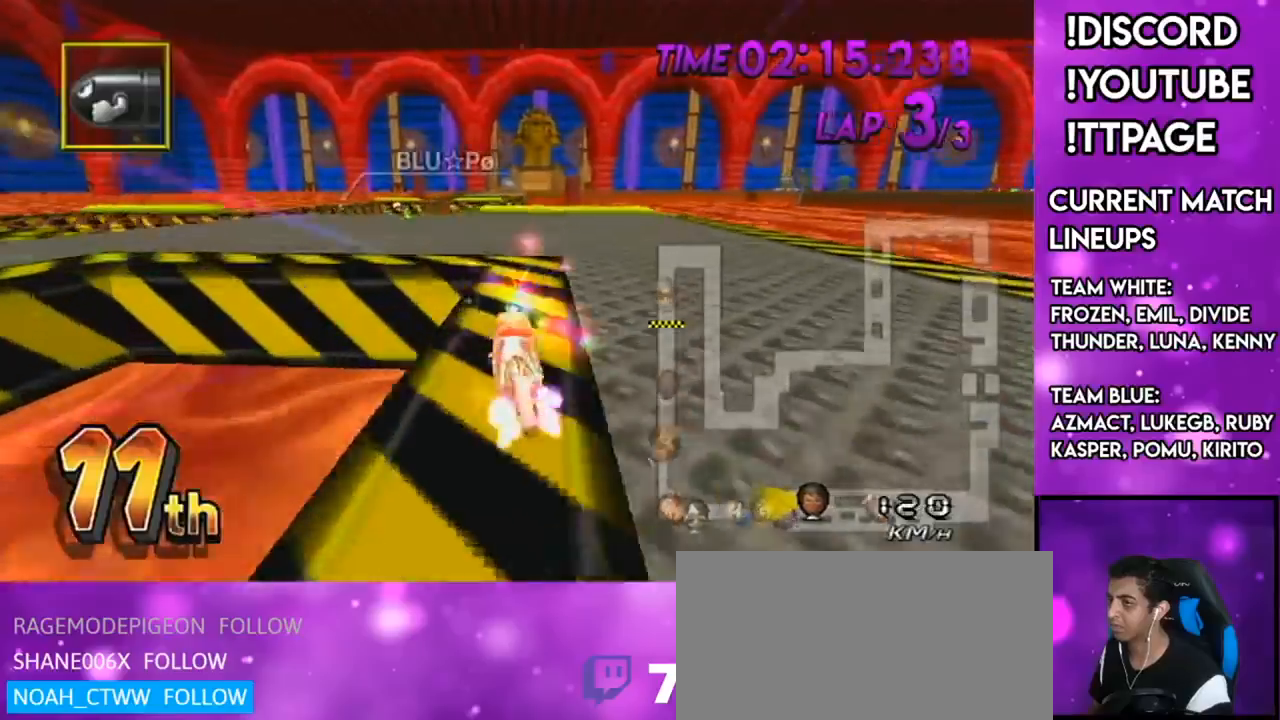
{"buttons": ["A", "DPAD_UP", "DPAD_LEFT"], "left_stick": "center", "right_stick": "center", "events": [[67, "DPAD_LEFT", "down"], [67, "left_stick", "center"], [101, "L1", "down"], [134, "DPAD_LEFT", "up"], [134, "DPAD_UP", "up"], [217, "L1", "up"], [301, "DPAD_LEFT", "down"], [301, "DPAD_UP", "down"], [351, "DPAD_LEFT", "up"], [351, "DPAD_UP", "up"], [484, "DPAD_LEFT", "down"], [484, "DPAD_UP", "down"]]}
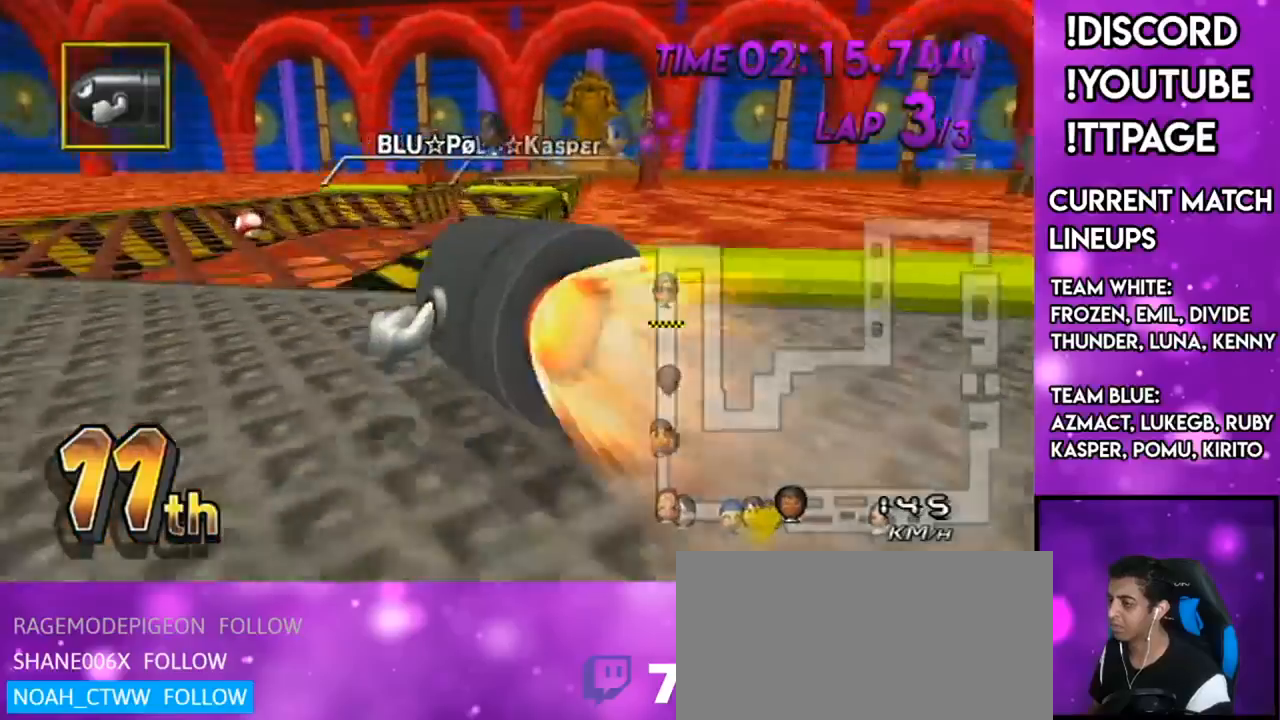
{"buttons": ["A"], "left_stick": "right", "right_stick": "left", "events": [[33, "DPAD_UP", "up"], [50, "DPAD_LEFT", "up"], [150, "DPAD_UP", "down"], [184, "DPAD_LEFT", "down"], [184, "left_stick", "right"], [234, "DPAD_LEFT", "up"], [234, "DPAD_UP", "up"], [367, "DPAD_UP", "down"], [434, "DPAD_UP", "up"], [484, "right_stick", "left"]]}
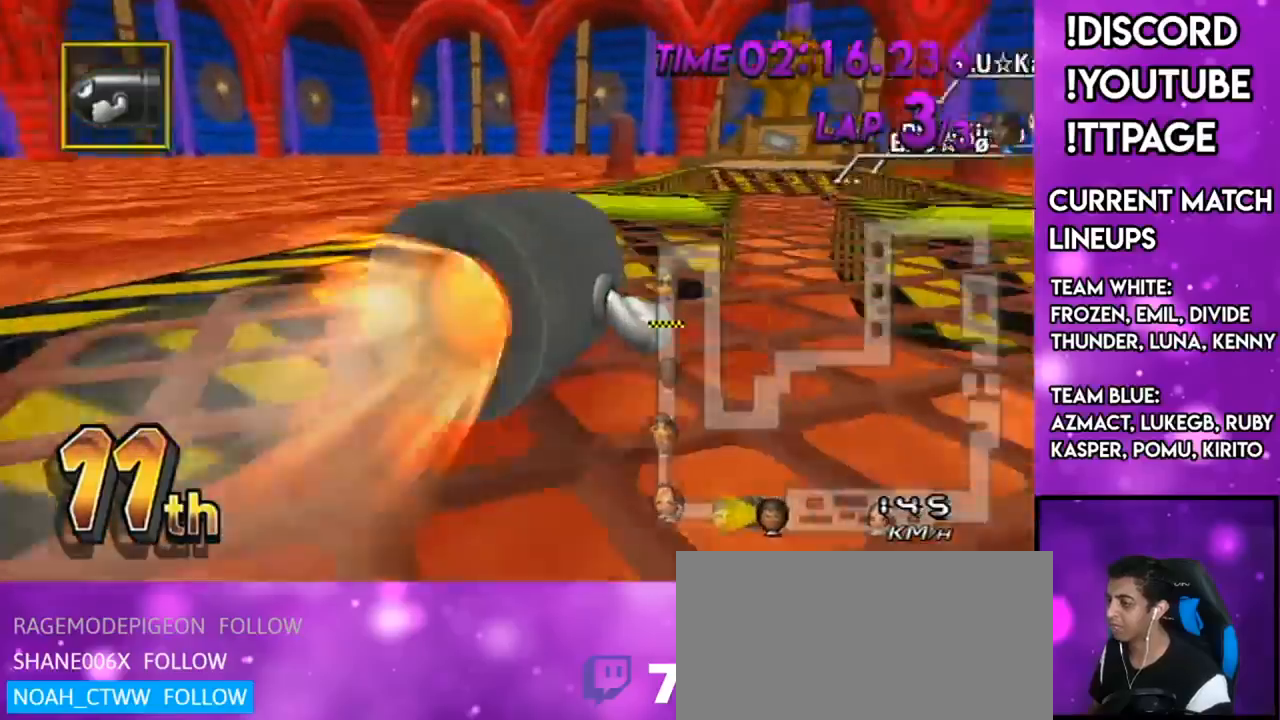
{"buttons": ["A"], "left_stick": "center", "right_stick": "center", "events": [[17, "right_stick", "center"], [51, "DPAD_UP", "down"], [134, "DPAD_UP", "up"], [301, "left_stick", "center"]]}
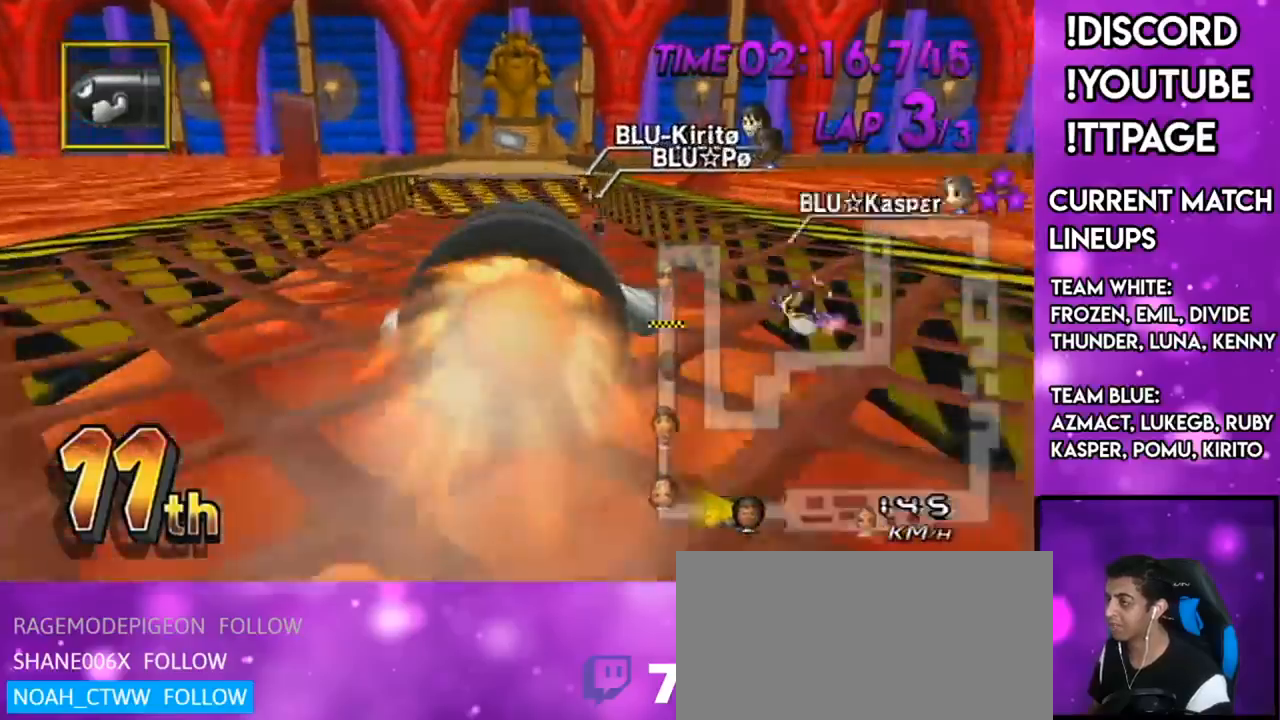
{"buttons": ["A"], "left_stick": "right", "right_stick": "center", "events": [[500, "left_stick", "right"]]}
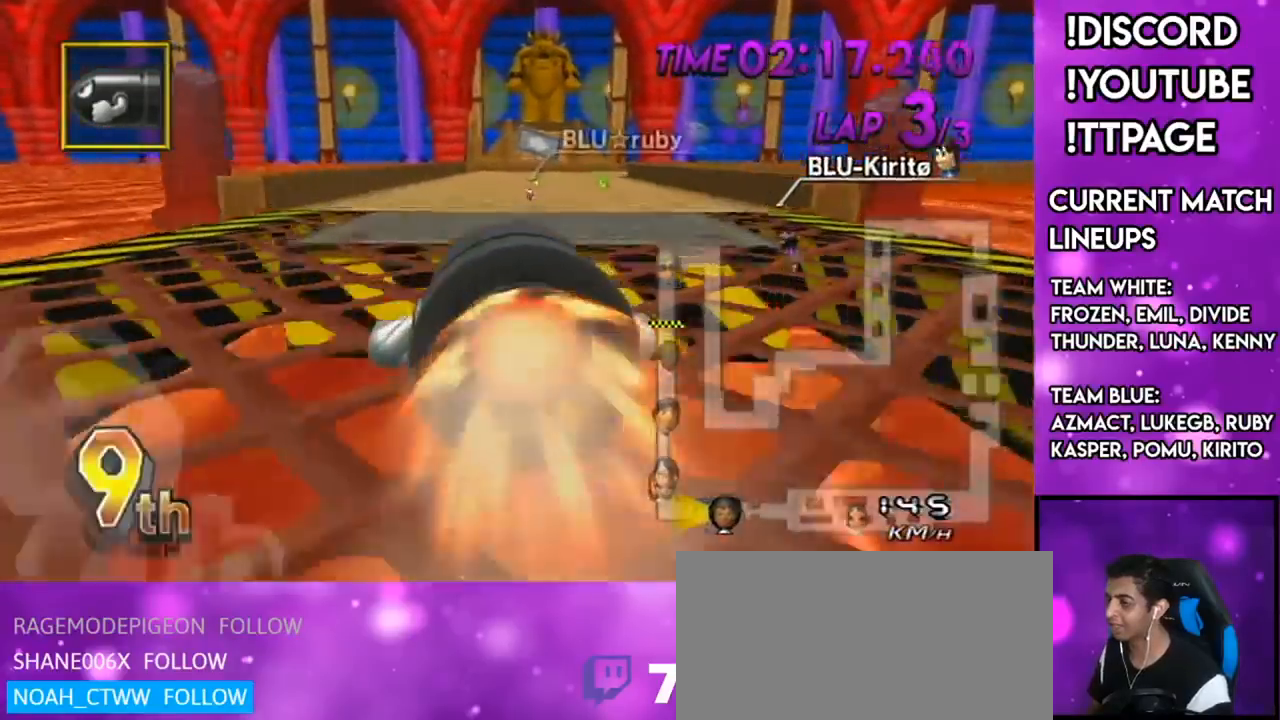
{"buttons": ["A"], "left_stick": "right", "right_stick": "center", "events": [[217, "L1", "down"], [217, "R1", "down"], [217, "right_stick", "left"], [267, "L1", "up"], [267, "R1", "up"], [267, "right_stick", "center"]]}
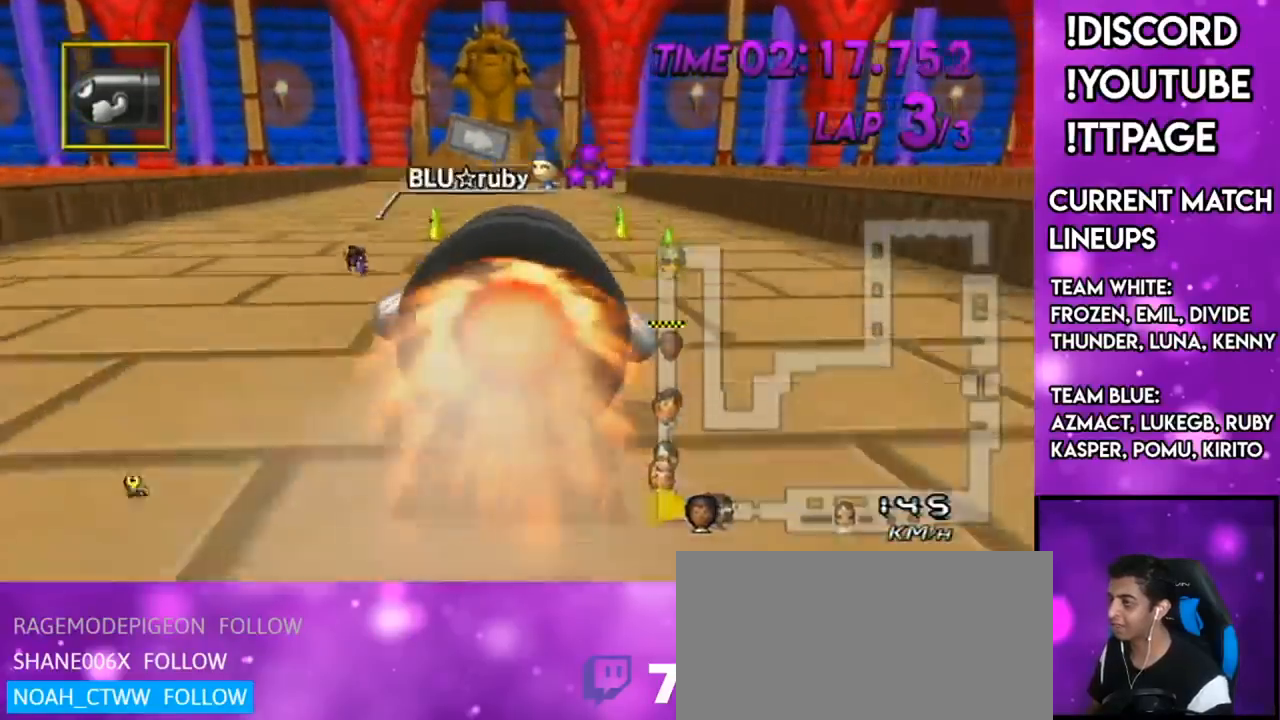
{"buttons": ["A"], "left_stick": "right", "right_stick": "center", "events": []}
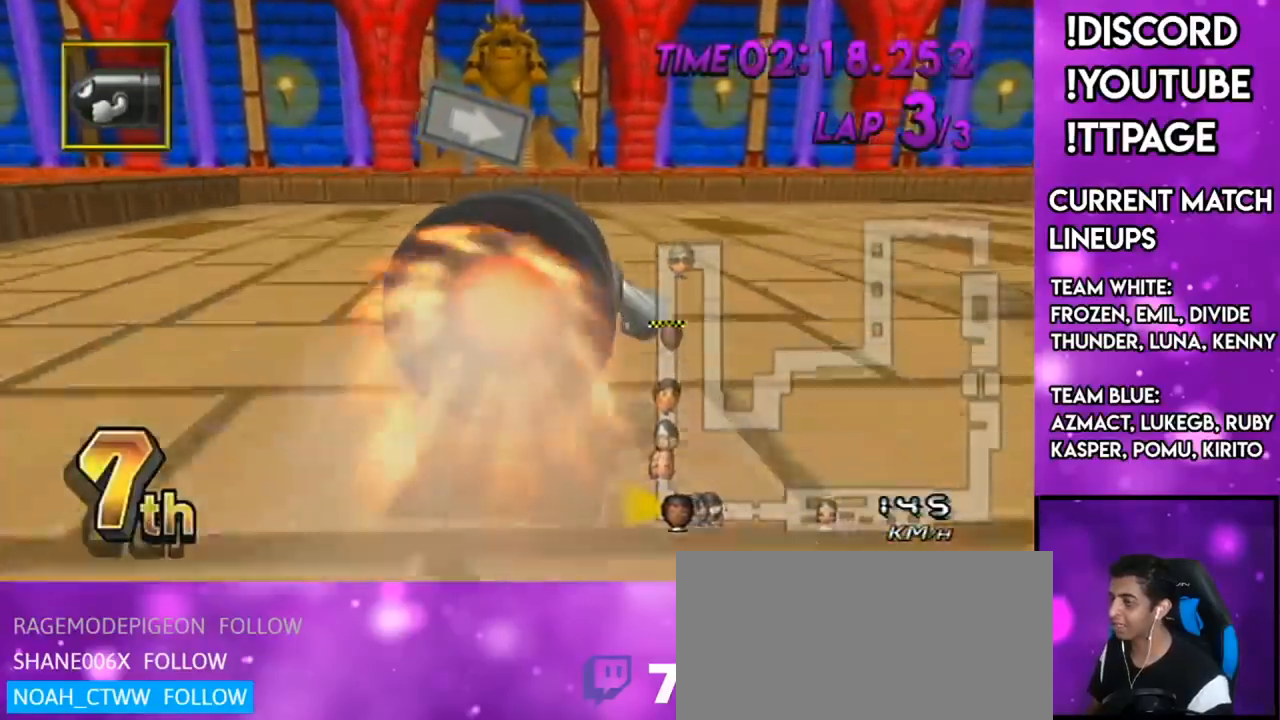
{"buttons": ["A"], "left_stick": "center", "right_stick": "center", "events": [[351, "left_stick", "center"], [384, "DPAD_UP", "down"], [401, "DPAD_LEFT", "down"], [451, "DPAD_LEFT", "up"], [451, "DPAD_UP", "up"]]}
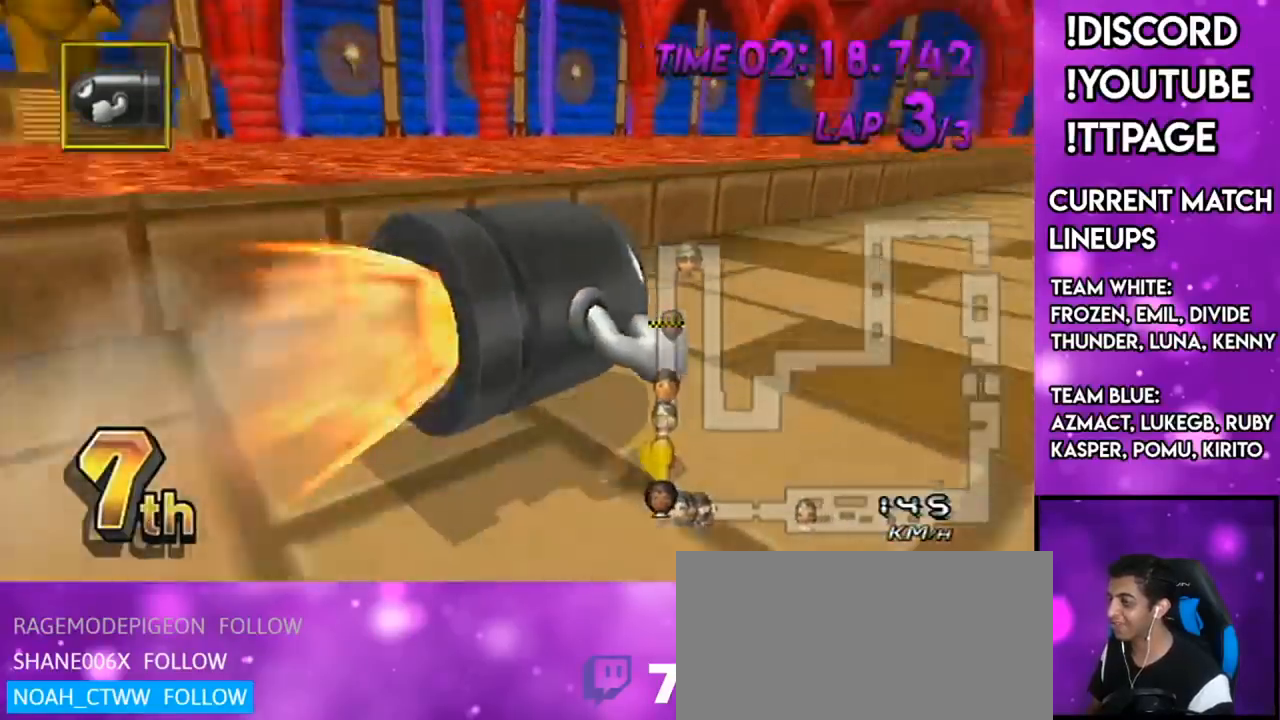
{"buttons": ["A"], "left_stick": "center", "right_stick": "center", "events": [[50, "DPAD_LEFT", "down"], [50, "DPAD_UP", "down"], [150, "DPAD_LEFT", "up"], [150, "DPAD_UP", "up"], [183, "R1", "down"], [217, "R1", "up"], [267, "DPAD_LEFT", "down"], [267, "DPAD_UP", "down"], [334, "DPAD_LEFT", "up"], [334, "DPAD_UP", "up"], [417, "L1", "down"], [417, "R1", "down"], [417, "right_stick", "left"], [467, "L1", "up"], [467, "R1", "up"], [467, "right_stick", "center"]]}
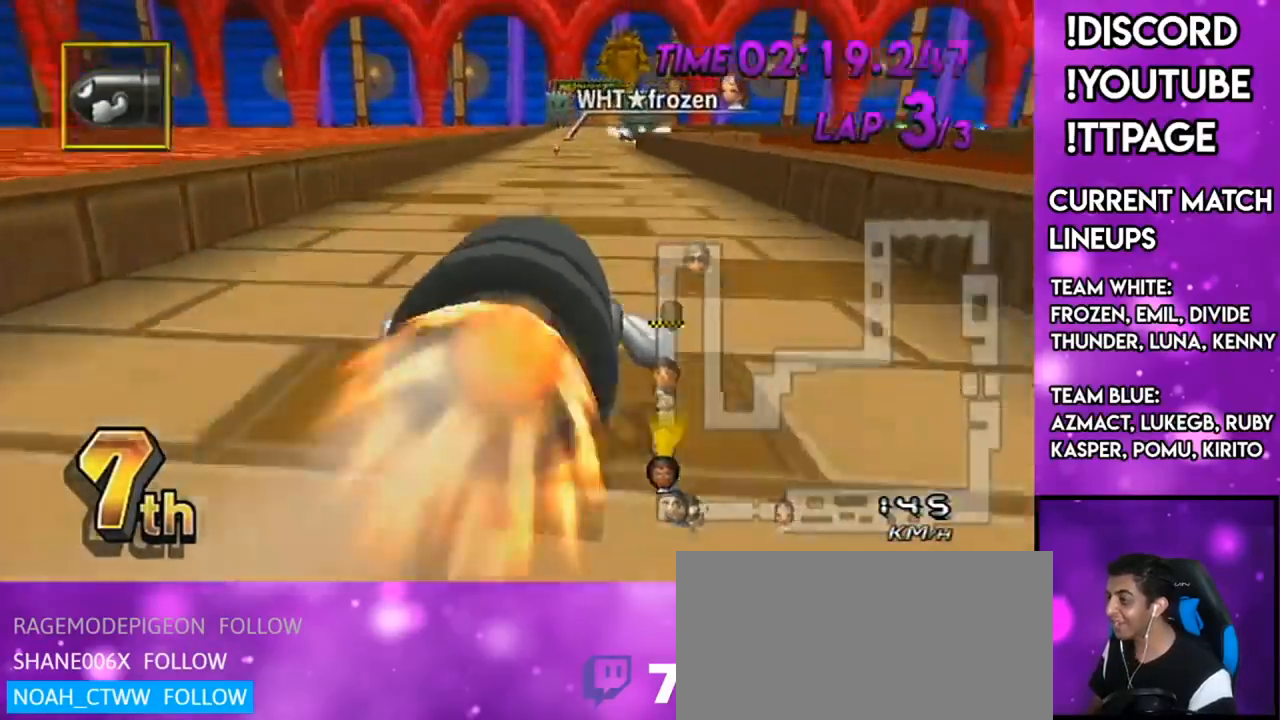
{"buttons": ["A"], "left_stick": "center", "right_stick": "center", "events": [[384, "R1", "down"], [401, "R1", "up"]]}
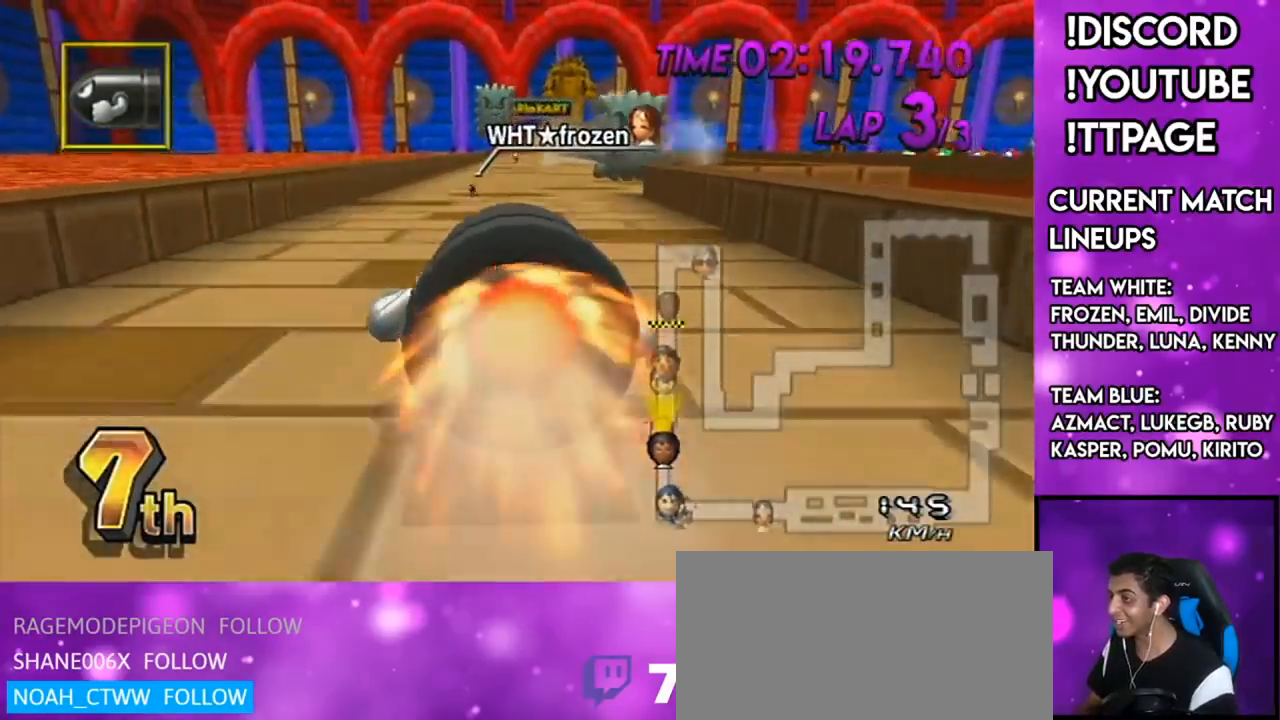
{"buttons": ["A"], "left_stick": "center", "right_stick": "center", "events": [[33, "left_stick", "right"], [384, "L1", "down"], [384, "R1", "down"], [384, "right_stick", "left"], [434, "L1", "up"], [434, "R1", "up"], [434, "right_stick", "center"], [500, "left_stick", "center"]]}
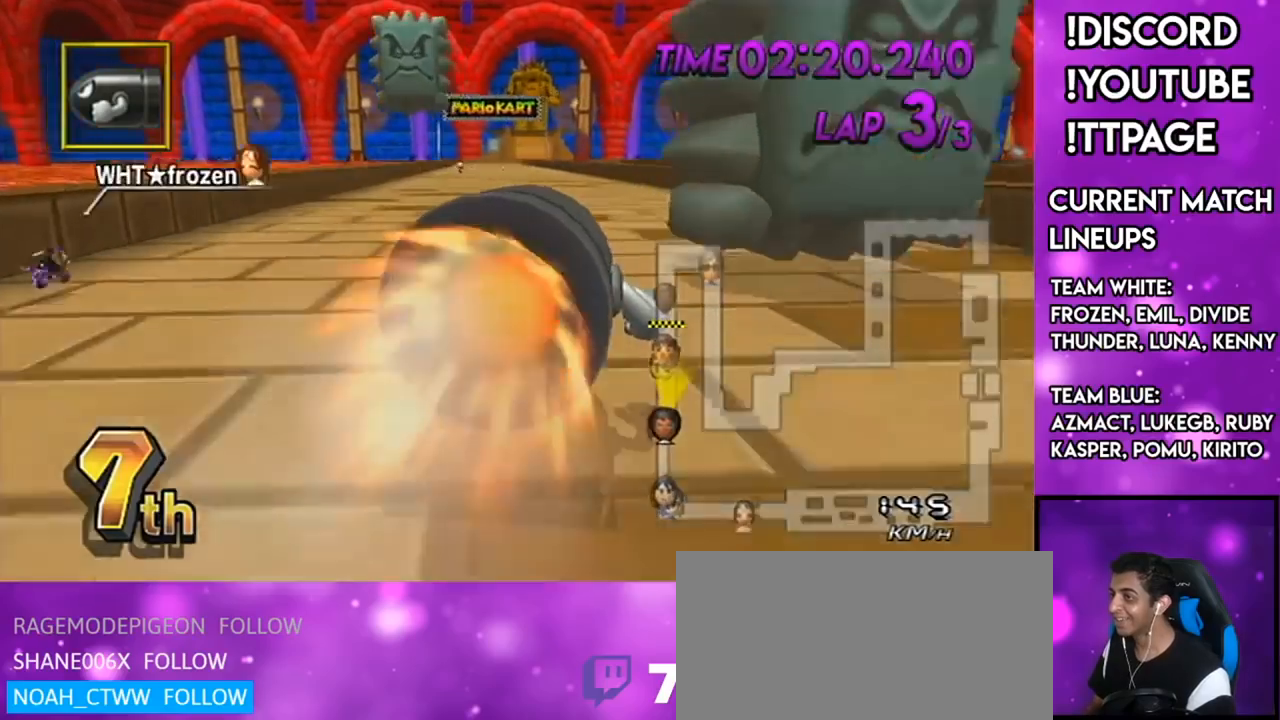
{"buttons": ["A"], "left_stick": "up", "right_stick": "center", "events": [[368, "left_stick", "up"]]}
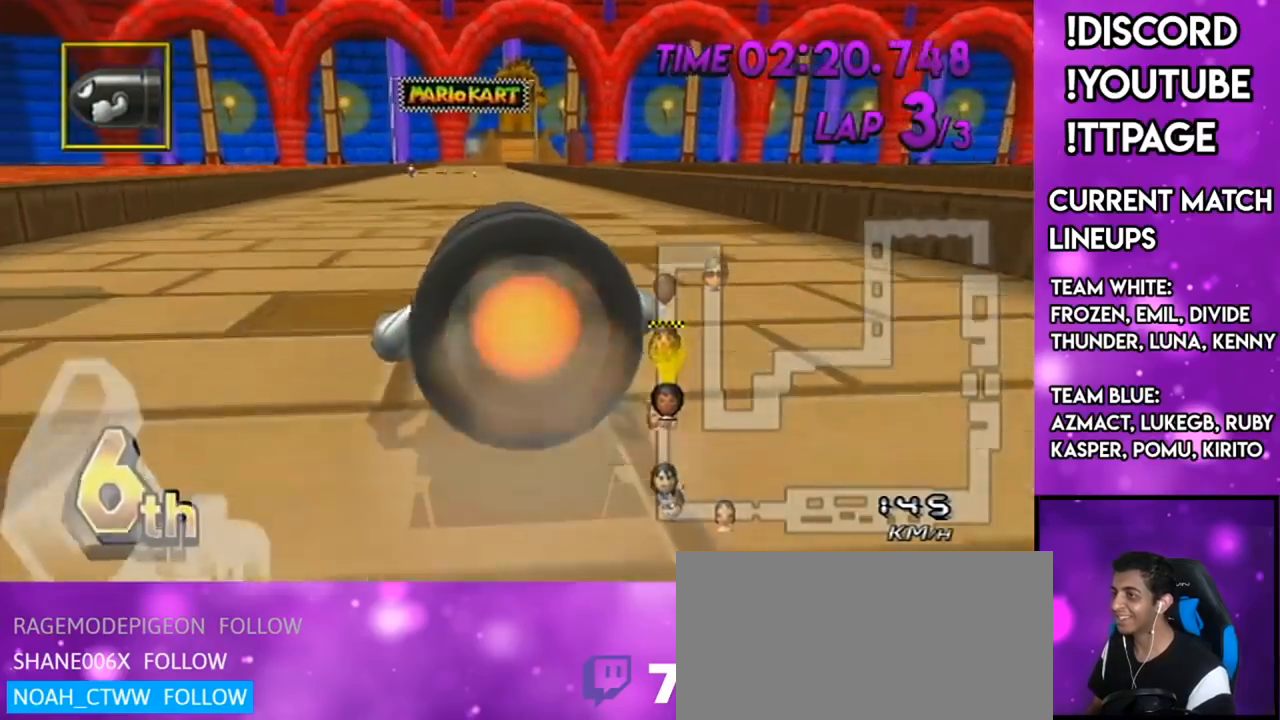
{"buttons": ["A"], "left_stick": "center", "right_stick": "center", "events": [[183, "X", "down"], [267, "left_stick", "center"], [434, "X", "up"]]}
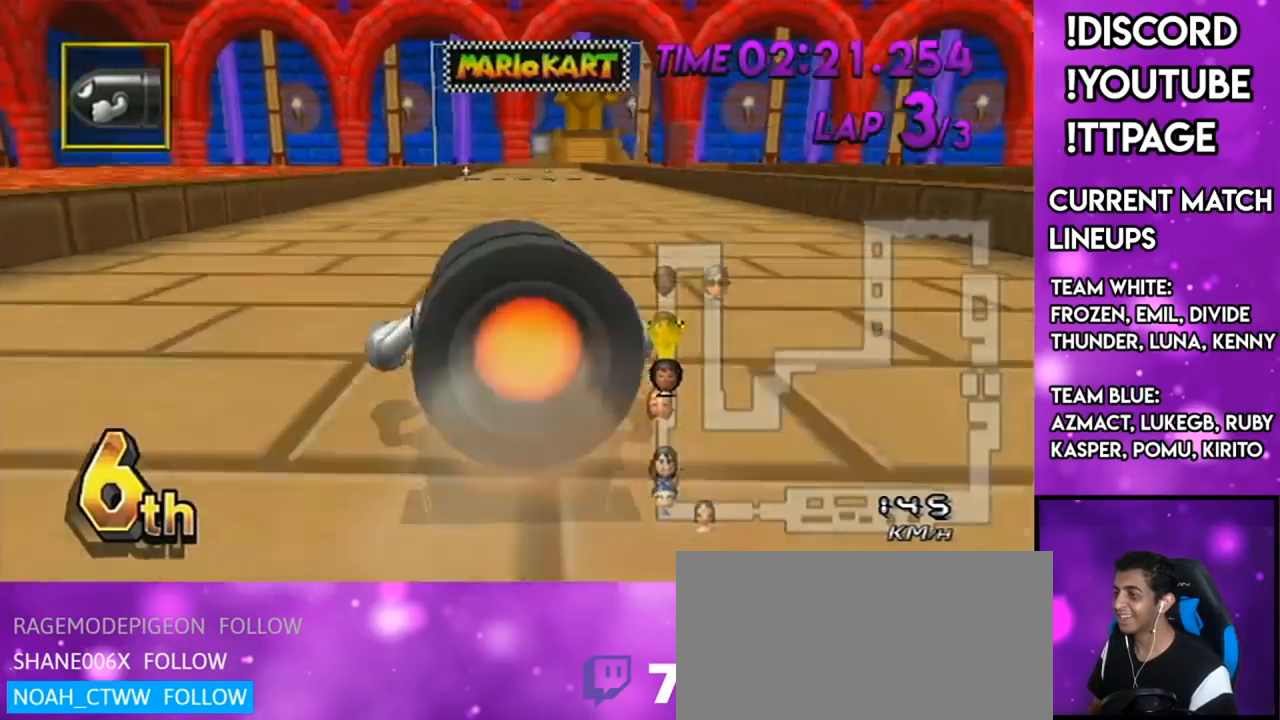
{"buttons": ["A", "DPAD_UP"], "left_stick": "center", "right_stick": "center", "events": [[317, "DPAD_UP", "down"], [384, "R1", "down"], [418, "DPAD_UP", "up"], [418, "R1", "up"], [468, "DPAD_UP", "down"]]}
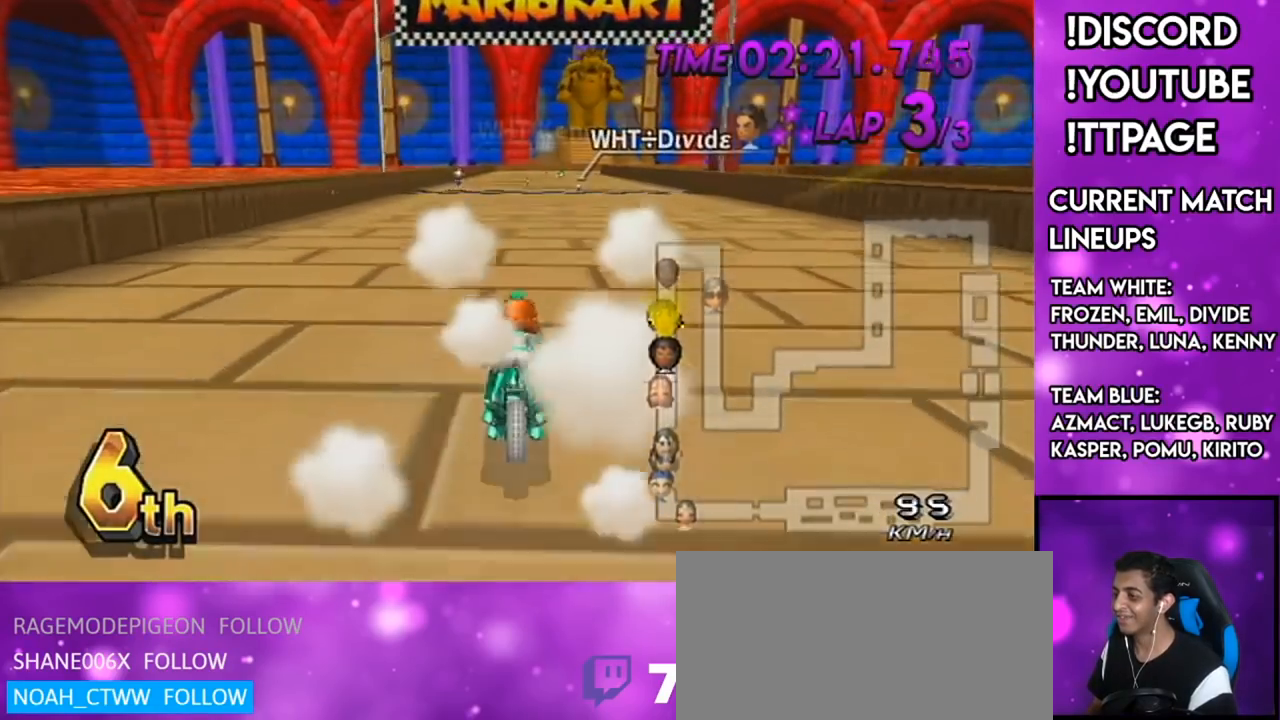
{"buttons": ["A", "DPAD_UP"], "left_stick": "center", "right_stick": "center", "events": [[33, "DPAD_UP", "up"], [150, "DPAD_UP", "down"], [217, "DPAD_UP", "up"], [334, "DPAD_UP", "down"], [367, "R1", "down"], [400, "DPAD_UP", "up"], [400, "R1", "up"], [500, "DPAD_UP", "down"]]}
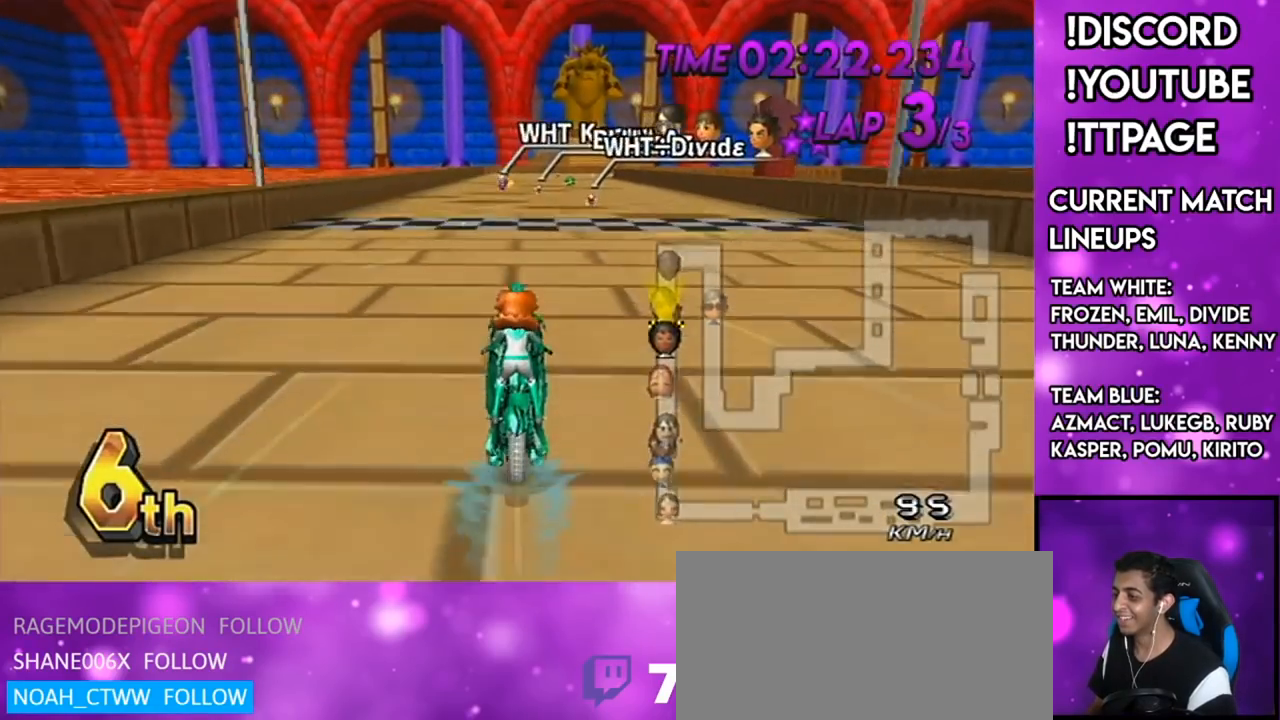
{"buttons": ["A"], "left_stick": "center", "right_stick": "center", "events": [[117, "DPAD_UP", "up"], [201, "DPAD_UP", "down"], [284, "DPAD_UP", "up"]]}
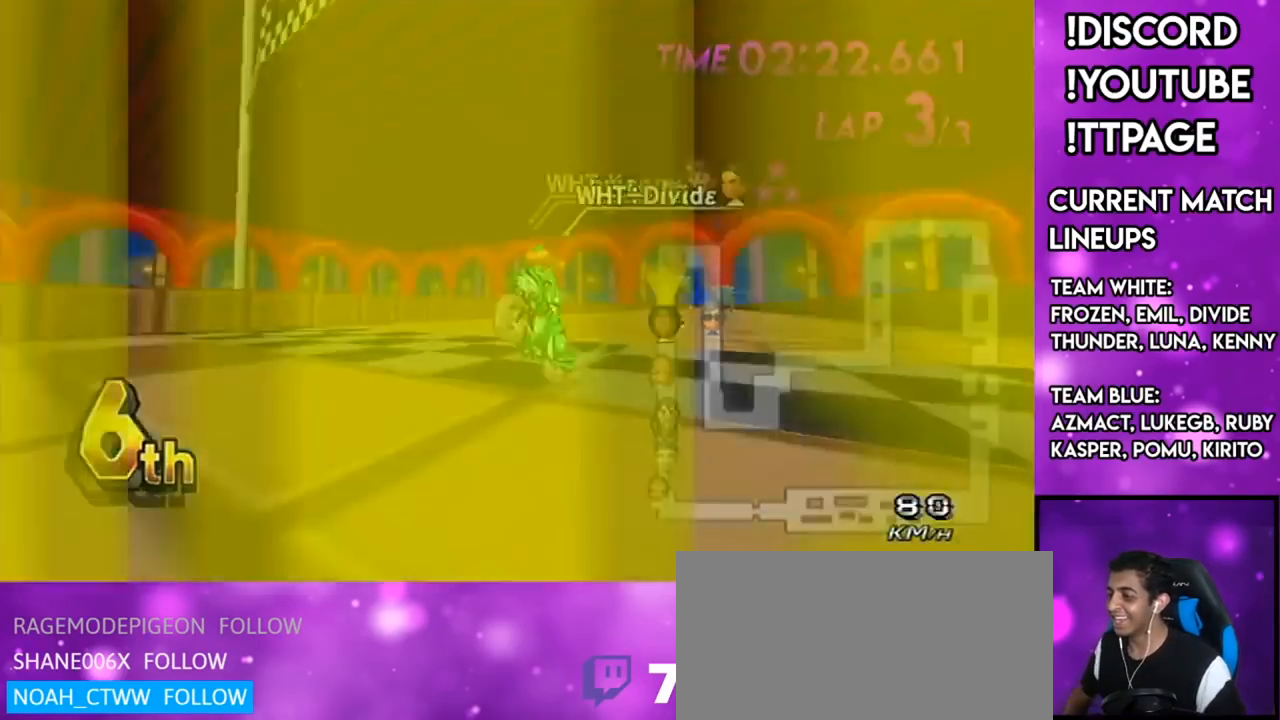
{"buttons": ["A"], "left_stick": "center", "right_stick": "center", "events": [[384, "R1", "down"], [417, "R1", "up"]]}
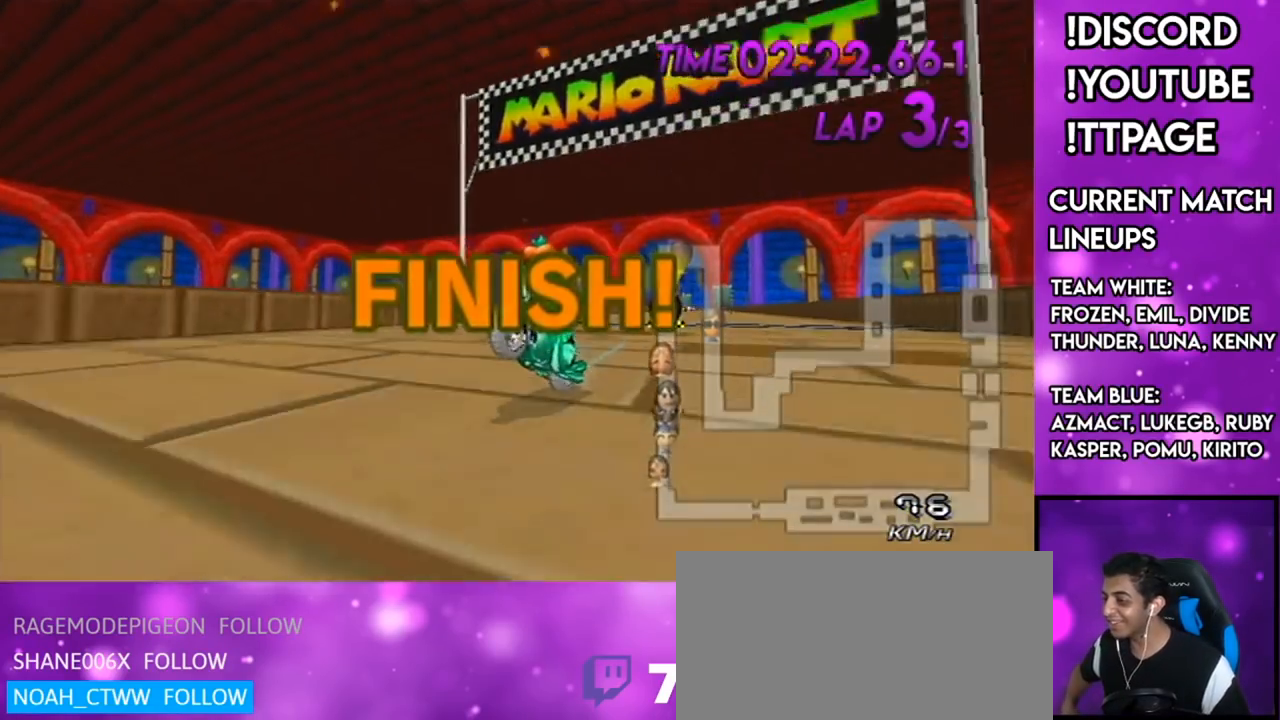
{"buttons": [], "left_stick": "center", "right_stick": "center", "events": [[34, "A", "up"]]}
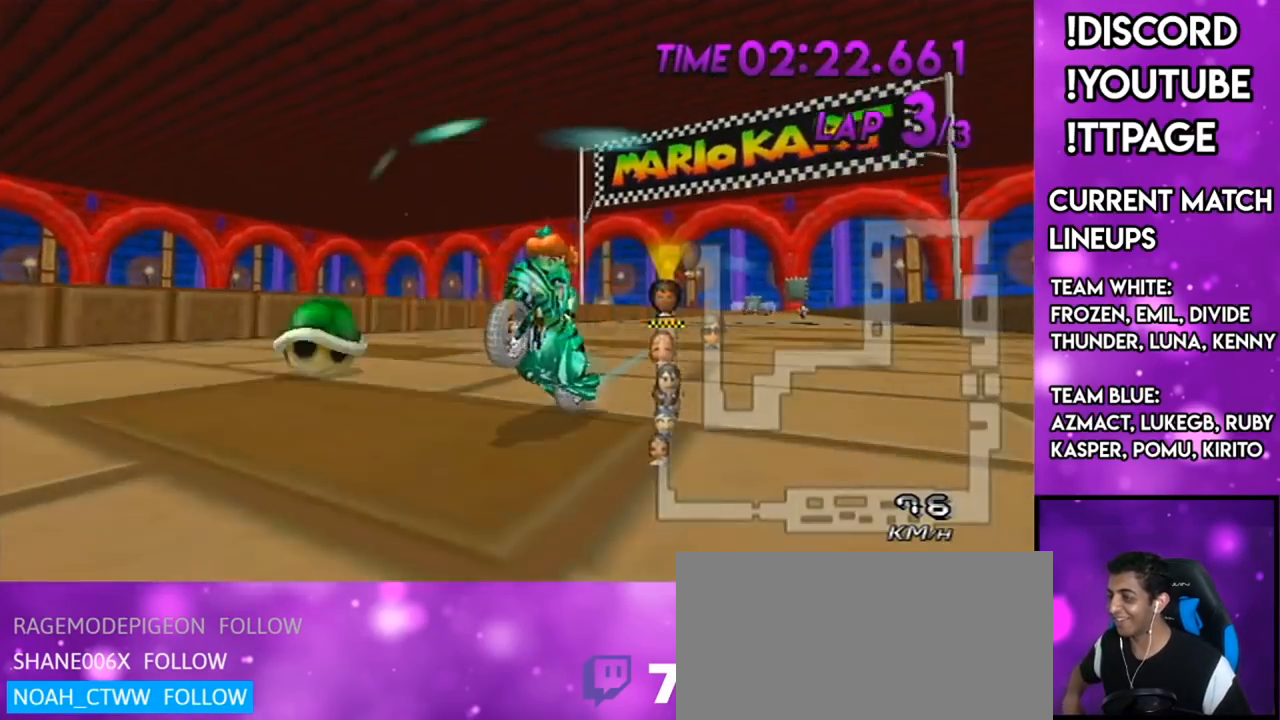
{"buttons": [], "left_stick": "center", "right_stick": "center", "events": []}
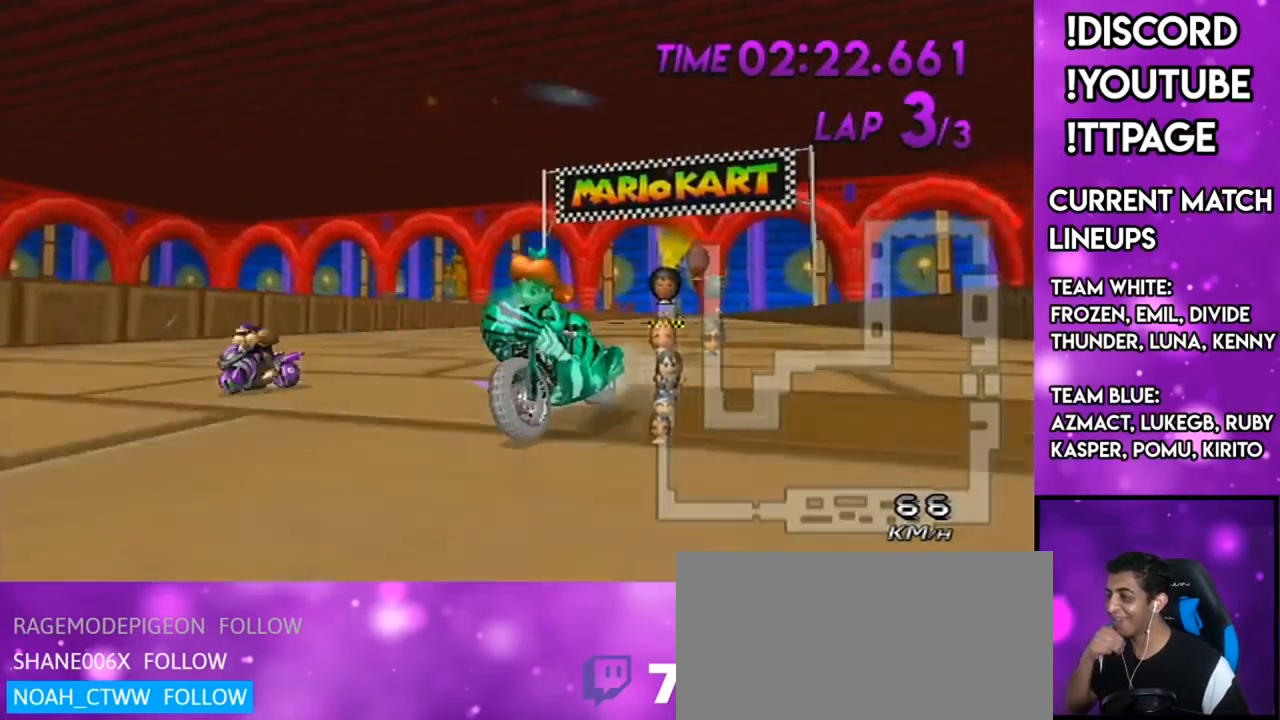
{"buttons": [], "left_stick": "center", "right_stick": "center", "events": []}
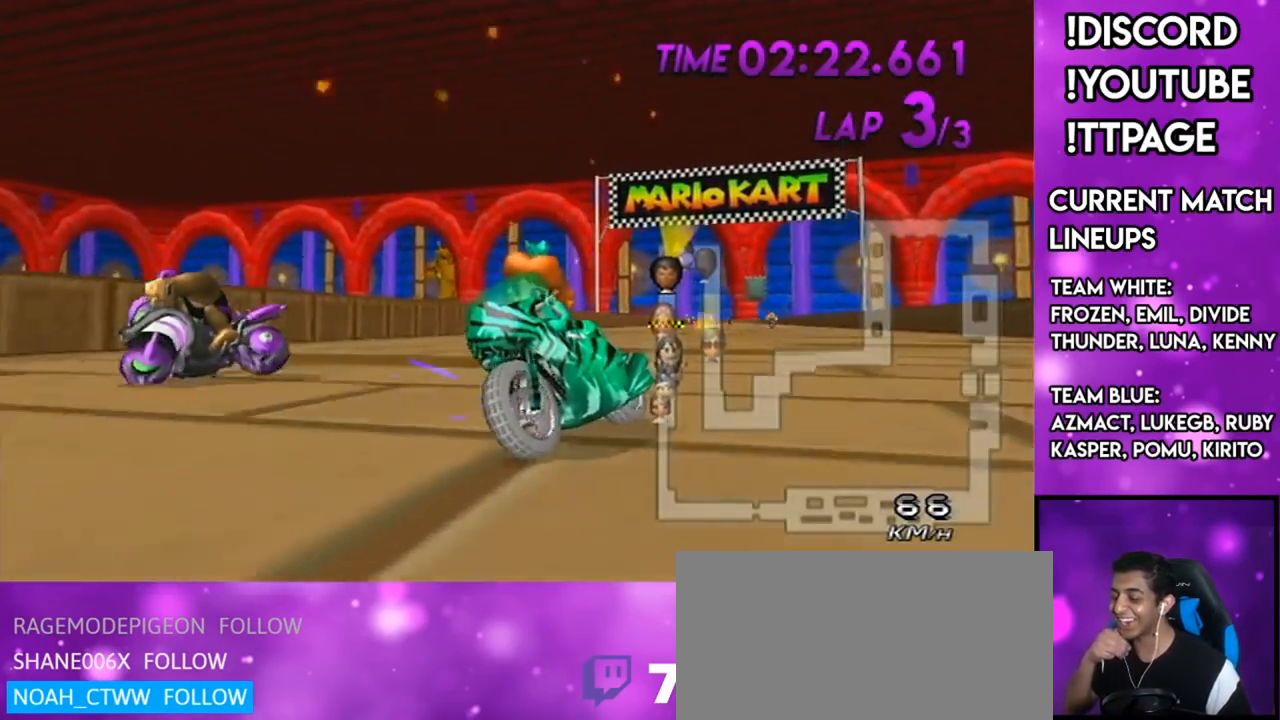
{"buttons": [], "left_stick": "center", "right_stick": "center", "events": []}
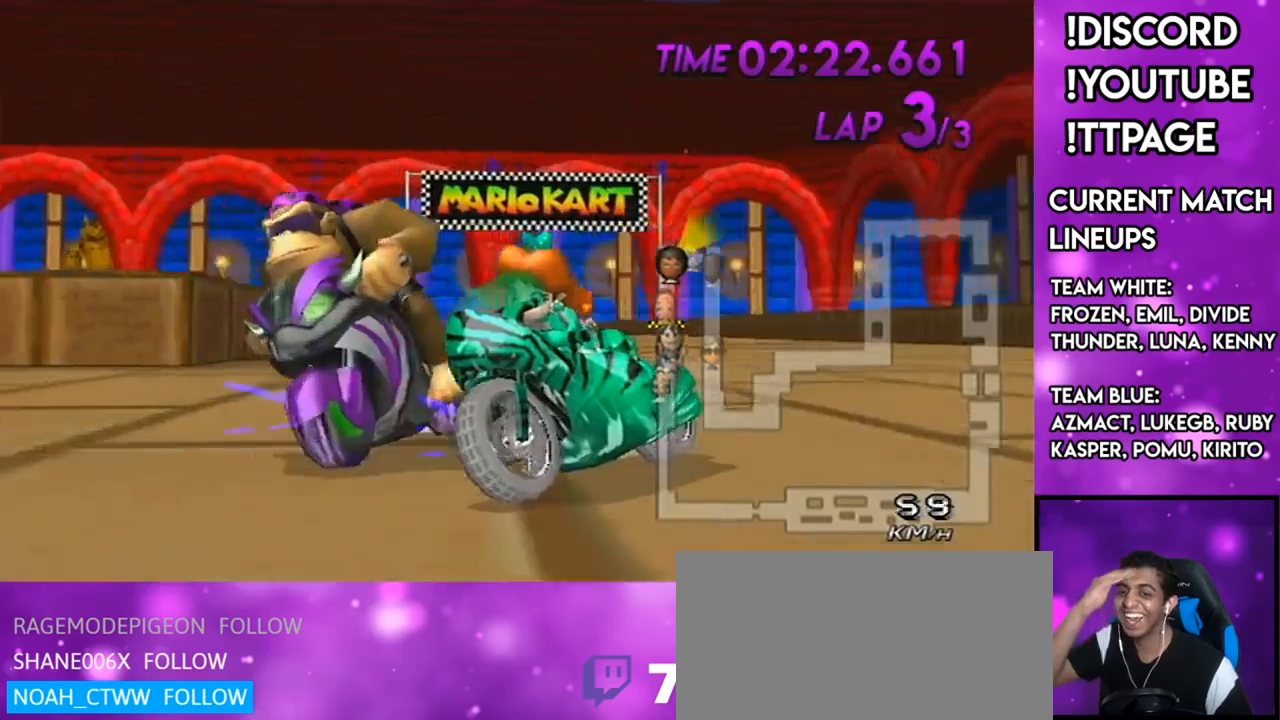
{"buttons": [], "left_stick": "center", "right_stick": "center", "events": [[67, "L1", "down"], [67, "R1", "down"], [67, "right_stick", "left"], [134, "L1", "up"], [134, "R1", "up"], [134, "right_stick", "center"]]}